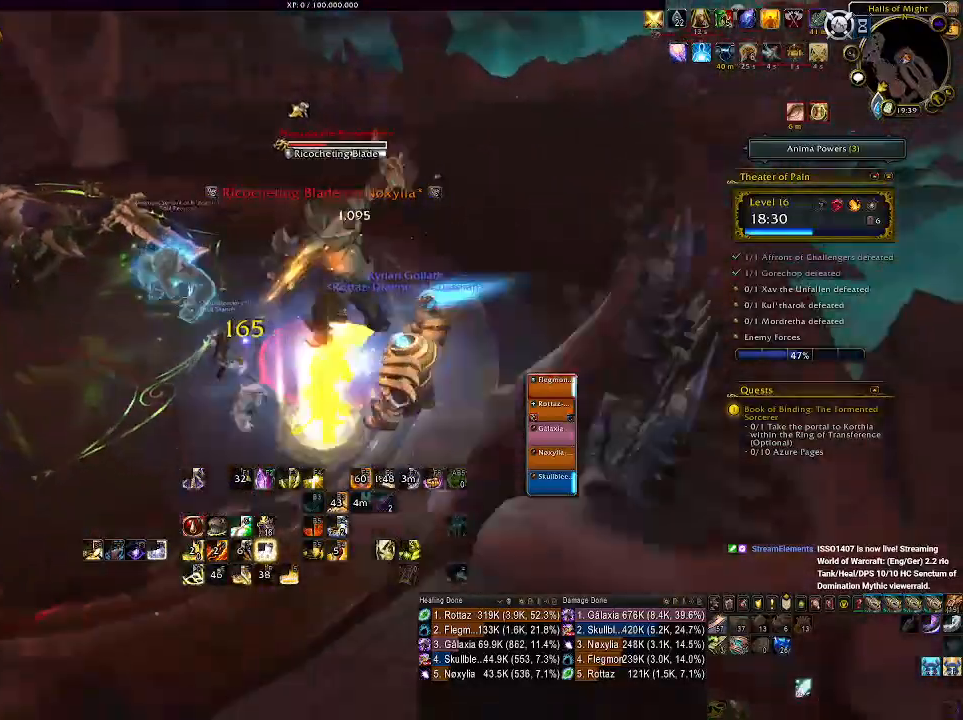
Gameplay with keyboard and mouse; each line is a JSON object with the keys and mouse buttons held at the frame after it. "events" lists presses ("down") and releases ("up") of "1", "2", "3", "4", "5", "a", "alt", "b", "c", "ctrl", "d", "e", "f", "g", "q", "r", "s", "shift", "space", "t", "tab", "v", "w", "x", "z", "mouse_left", "mouse_wheel", "mouse_right", "mouse_mb4" and "mouse_mb5" between this image and that frame as [ms after this image, input, new state], when the widget could be followed in between. "mouse_left", "mouse_wheel", "mouse_right", "mouse_mb4", "mouse_mb5" = the "left", "wheel", "right", "mb4", "mb5" buttons of the "mouse" list. No other keys are recorded. "wheel" means that the mouse wheel is clicked or scrolled. Mouse movement is not recorded.
{"keys": ["q"], "mouse": ["right"], "events": [[116, "s", "up"], [150, "d", "up"], [150, "mouse_left", "down"], [283, "mouse_left", "up"], [300, "q", "down"], [400, "q", "up"], [500, "q", "down"]]}
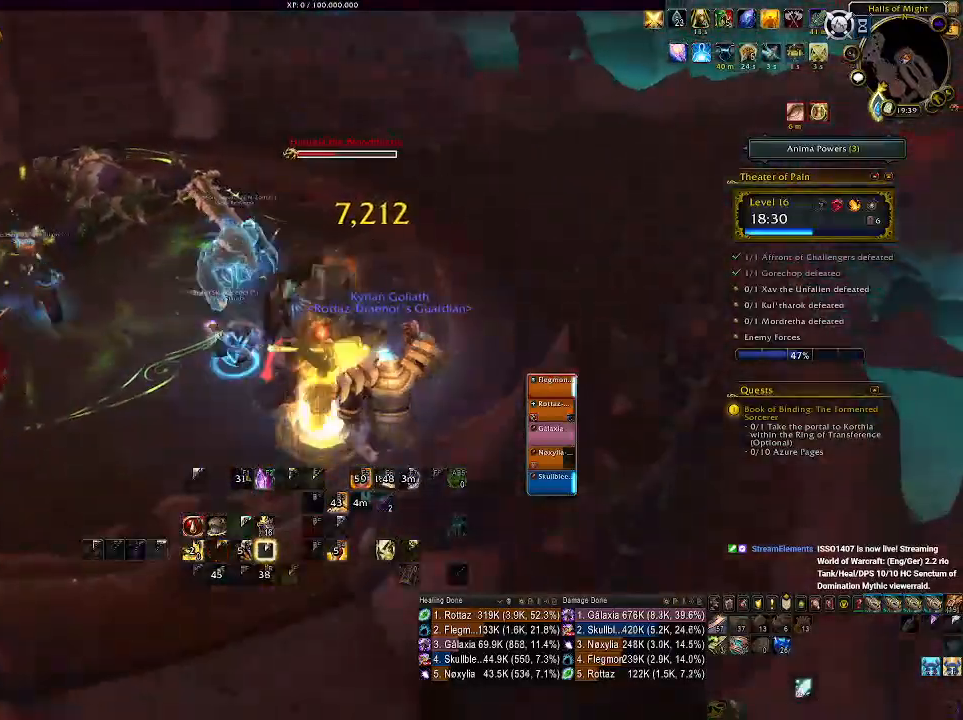
{"keys": ["d"], "mouse": ["right"], "events": [[83, "q", "up"], [166, "q", "down"], [266, "q", "up"], [500, "d", "down"]]}
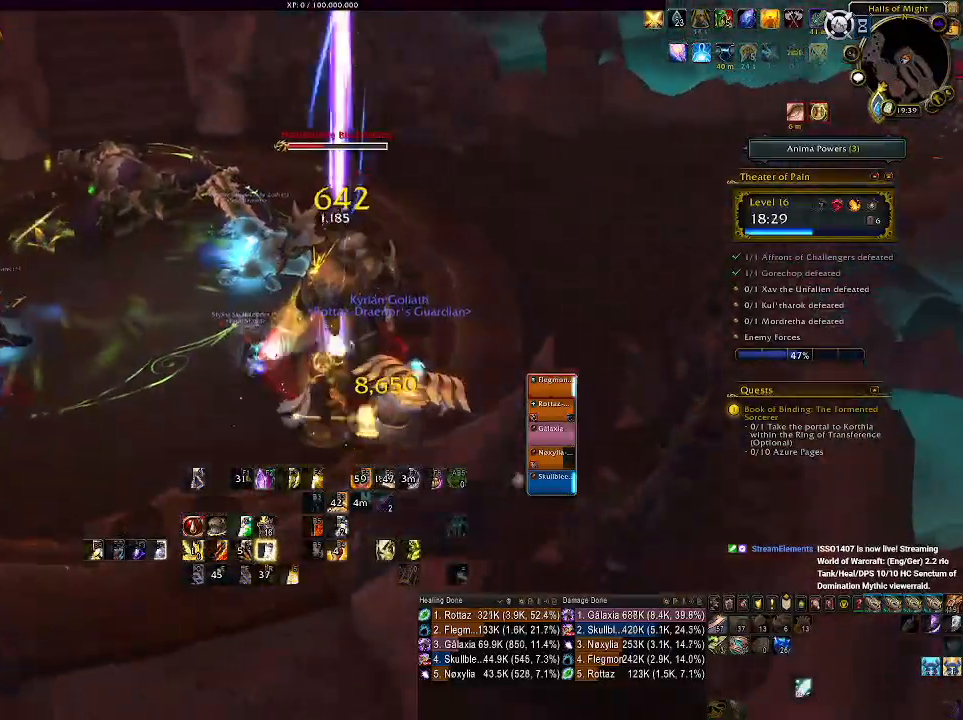
{"keys": [], "mouse": ["right"], "events": [[183, "d", "up"], [366, "2", "down"], [450, "2", "up"]]}
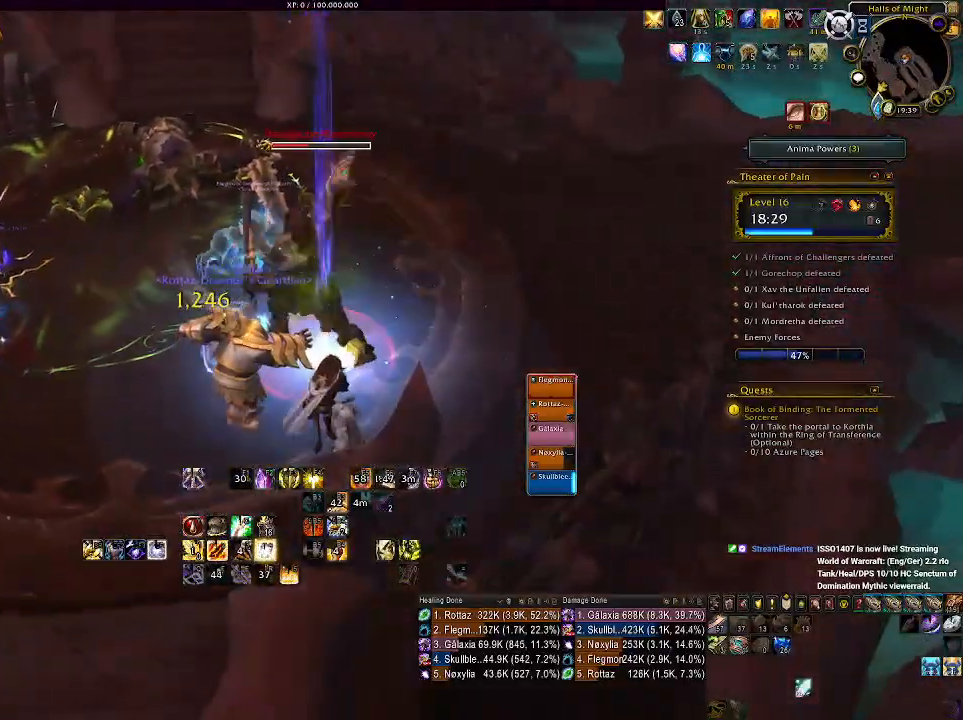
{"keys": [], "mouse": ["right"], "events": [[50, "2", "down"], [133, "2", "up"], [216, "2", "down"], [316, "2", "up"]]}
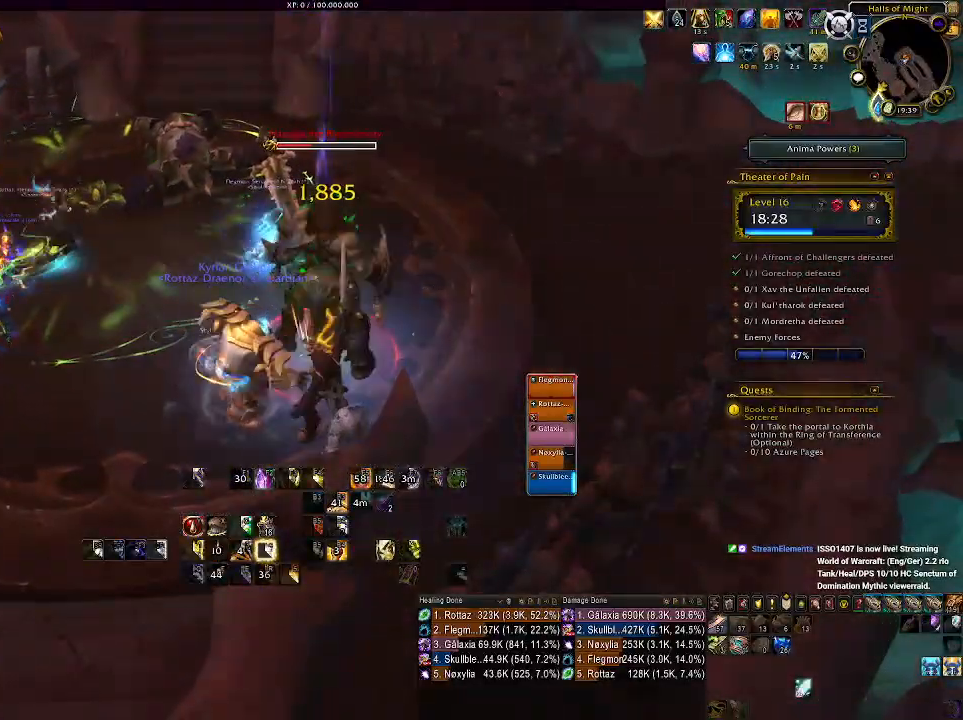
{"keys": [], "mouse": ["left", "right"], "events": [[66, "a", "down"], [100, "s", "down"], [266, "s", "up"], [300, "a", "up"], [383, "mouse_left", "down"]]}
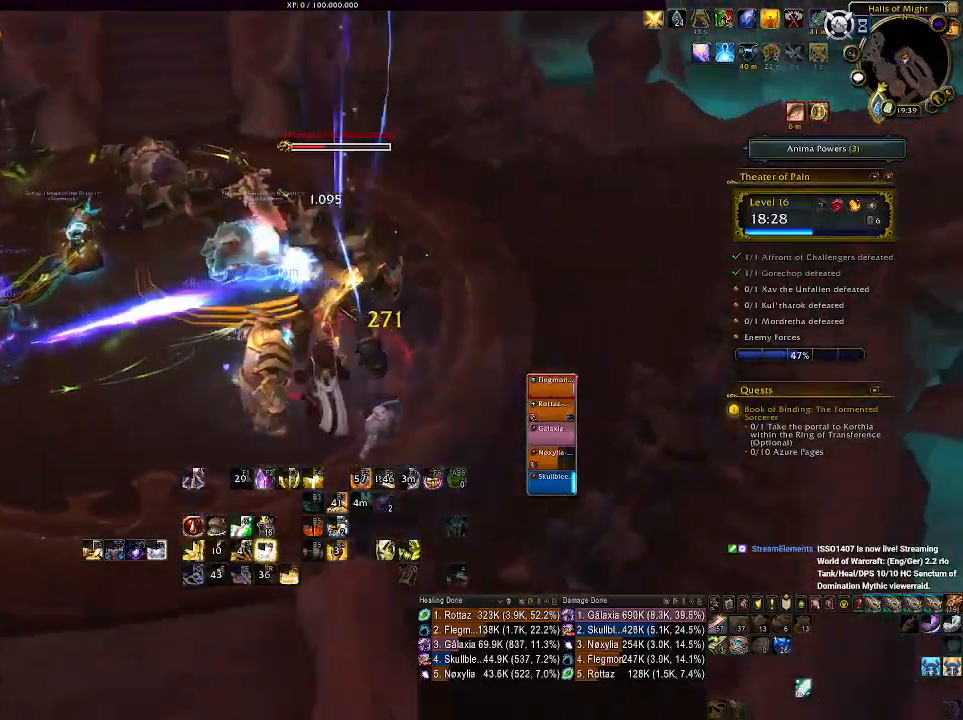
{"keys": [], "mouse": ["right"], "events": [[50, "mouse_left", "up"], [183, "1", "down"], [283, "1", "up"], [383, "1", "down"], [483, "1", "up"]]}
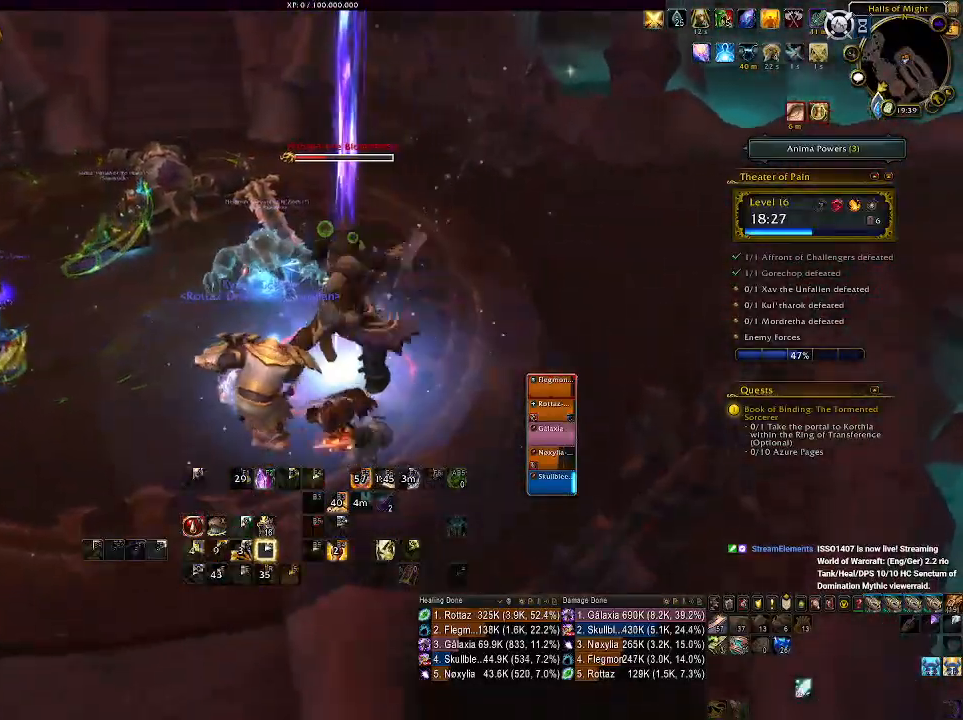
{"keys": [], "mouse": ["right"], "events": [[66, "1", "down"], [150, "1", "up"], [250, "1", "down"], [350, "1", "up"]]}
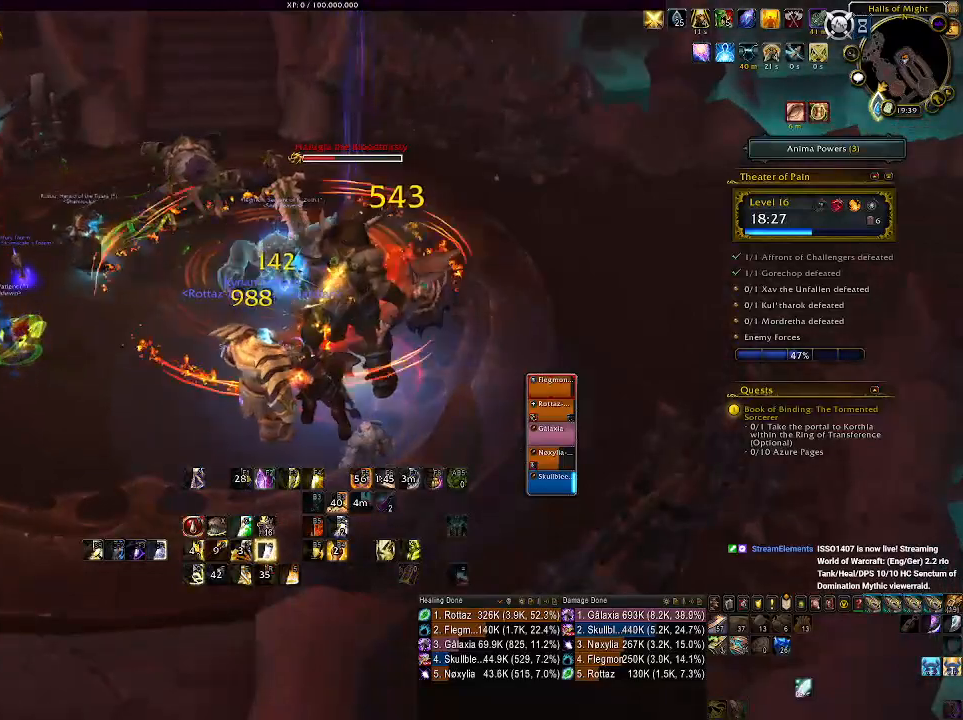
{"keys": ["q"], "mouse": [], "events": [[66, "mouse_right", "up"], [300, "q", "down"], [400, "q", "up"], [500, "q", "down"]]}
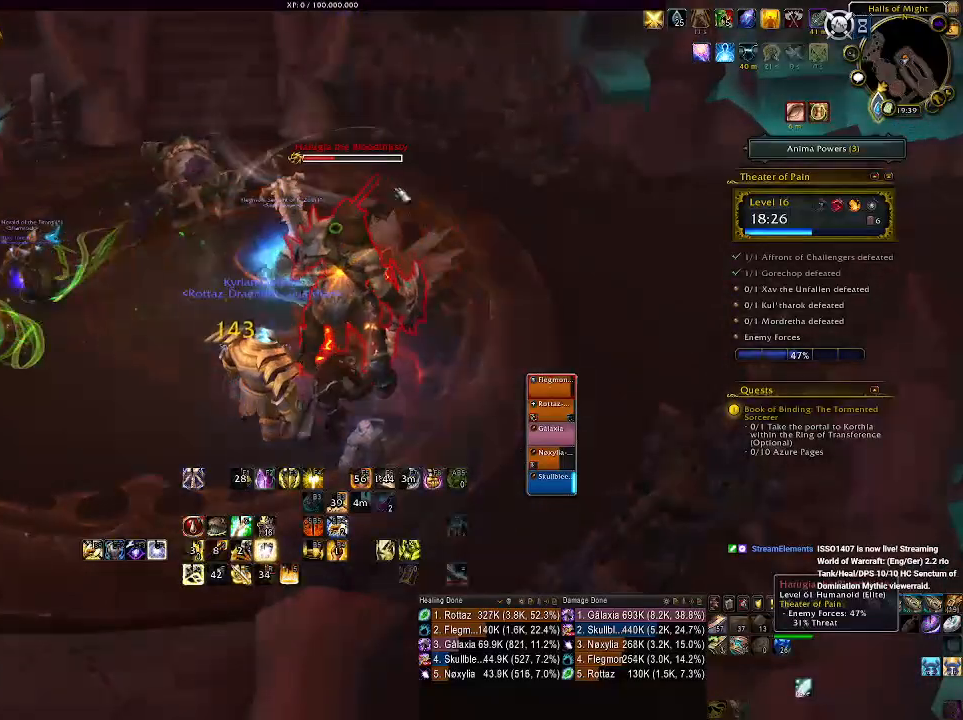
{"keys": [], "mouse": [], "events": [[83, "q", "up"], [166, "q", "down"], [266, "q", "up"], [350, "q", "down"], [500, "q", "up"]]}
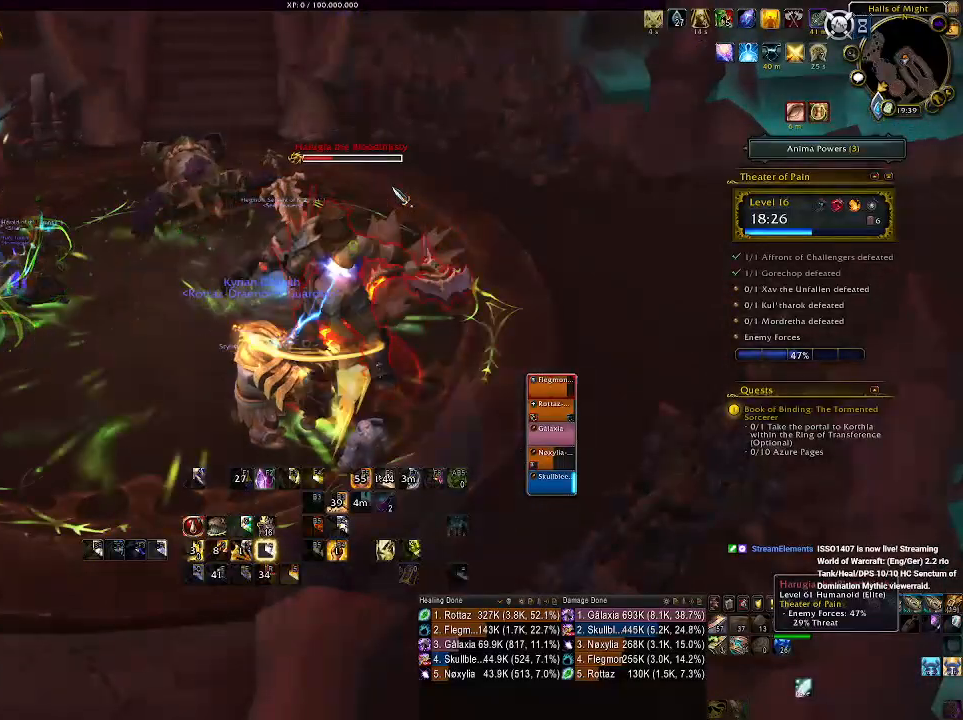
{"keys": [], "mouse": [], "events": [[366, "5", "down"], [450, "5", "up"]]}
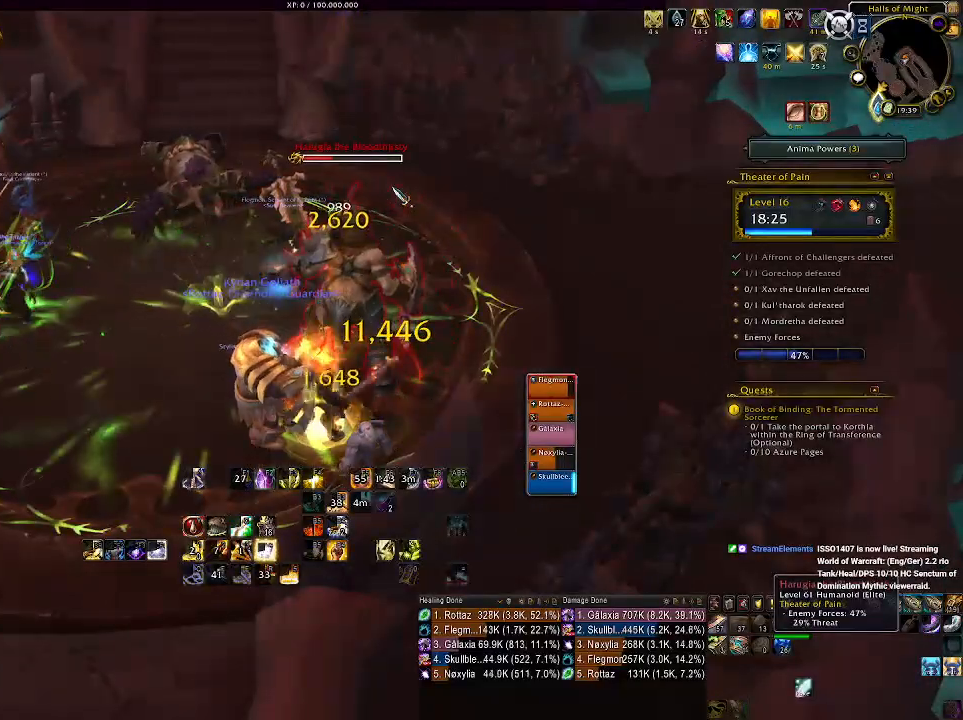
{"keys": ["5"], "mouse": [], "events": [[83, "5", "down"], [166, "5", "up"], [250, "5", "down"], [350, "5", "up"], [433, "5", "down"]]}
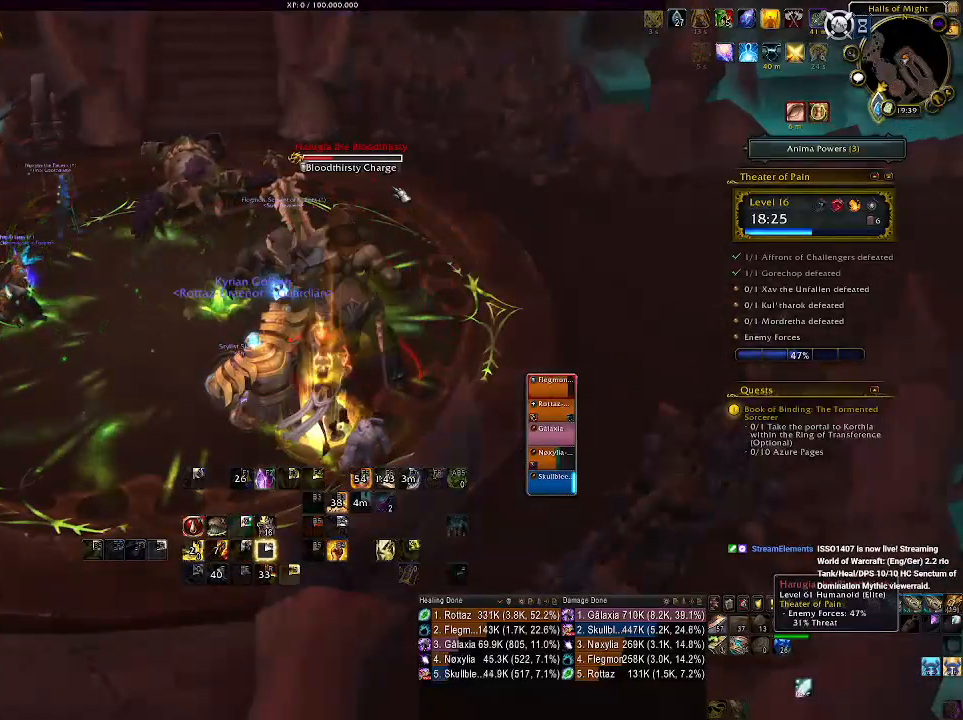
{"keys": [], "mouse": [], "events": [[16, "5", "up"], [116, "5", "down"], [216, "5", "up"]]}
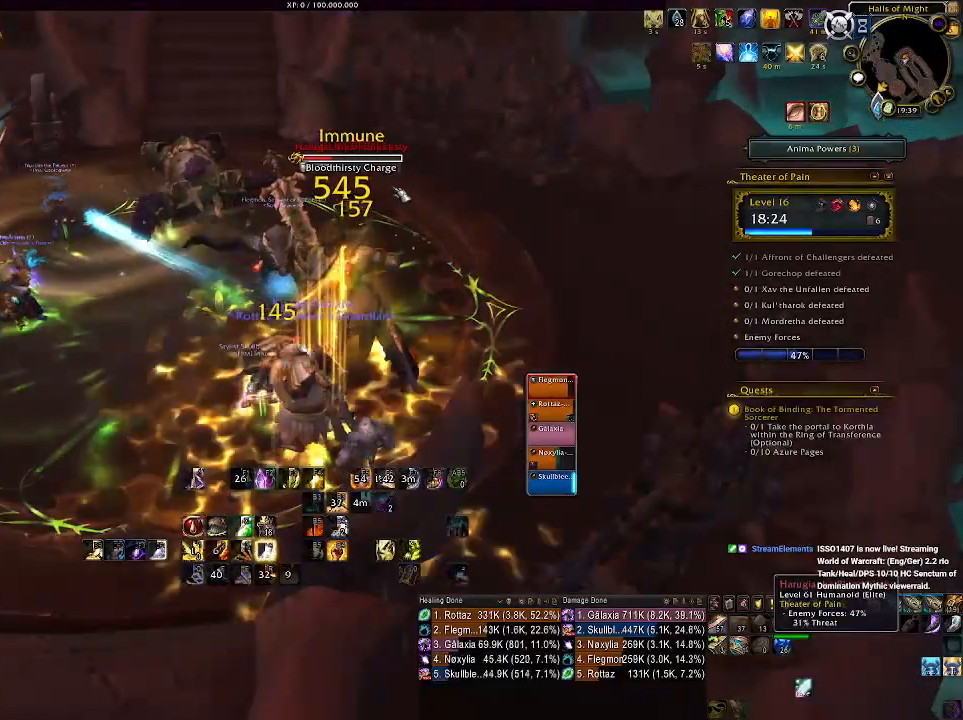
{"keys": [], "mouse": [], "events": [[316, "1", "down"], [450, "1", "up"]]}
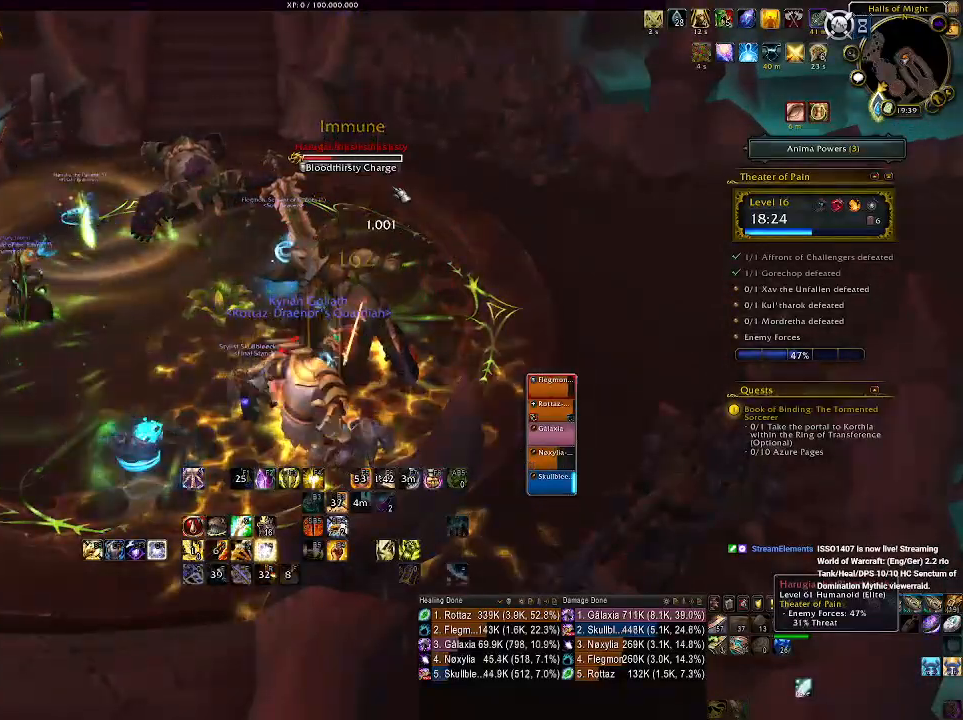
{"keys": ["1"], "mouse": [], "events": [[50, "1", "down"], [166, "1", "up"], [250, "1", "down"], [350, "1", "up"], [416, "1", "down"]]}
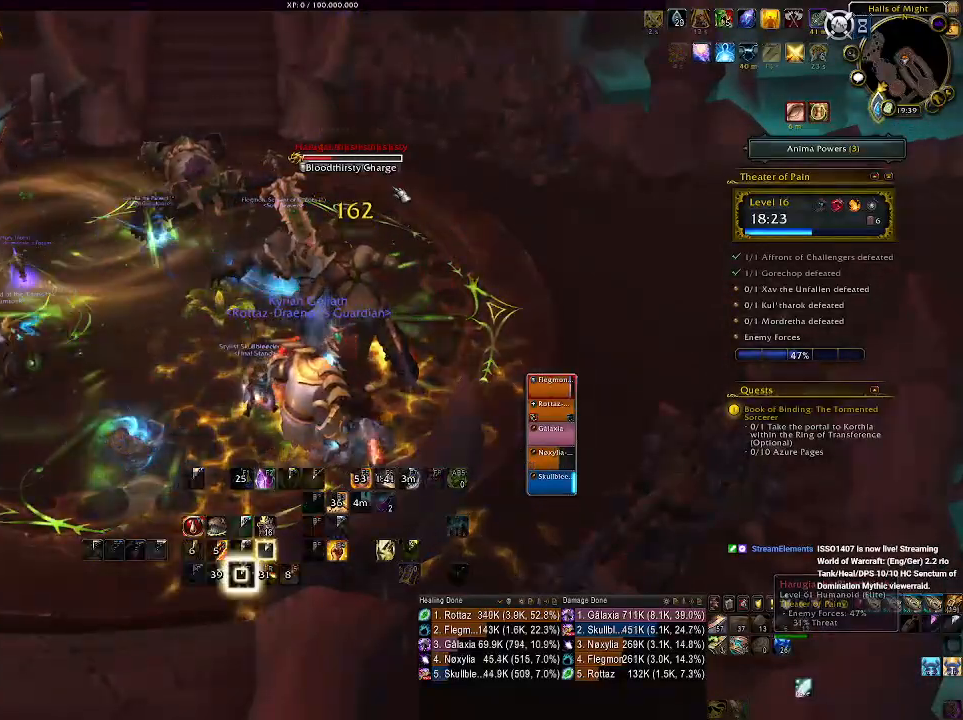
{"keys": ["3"], "mouse": [], "events": [[66, "1", "up"], [133, "1", "down"], [266, "1", "up"], [483, "3", "down"]]}
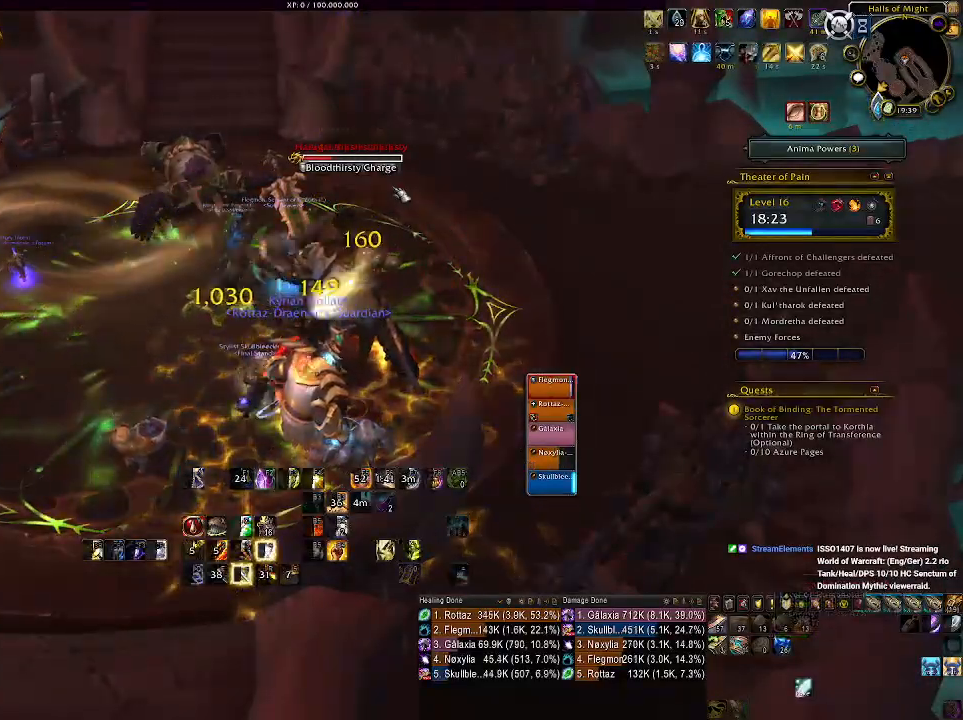
{"keys": [], "mouse": [], "events": [[66, "3", "up"], [166, "3", "down"], [250, "3", "up"], [350, "3", "down"], [433, "3", "up"]]}
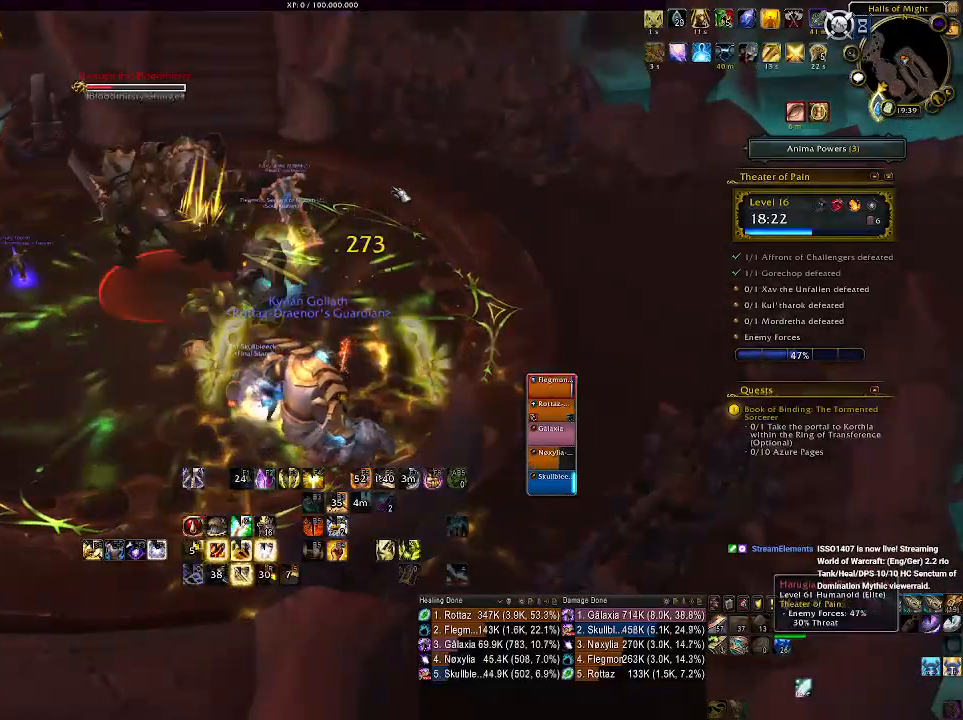
{"keys": ["a", "w"], "mouse": [], "events": [[216, "a", "down"], [283, "3", "down"], [333, "3", "up"], [416, "w", "down"]]}
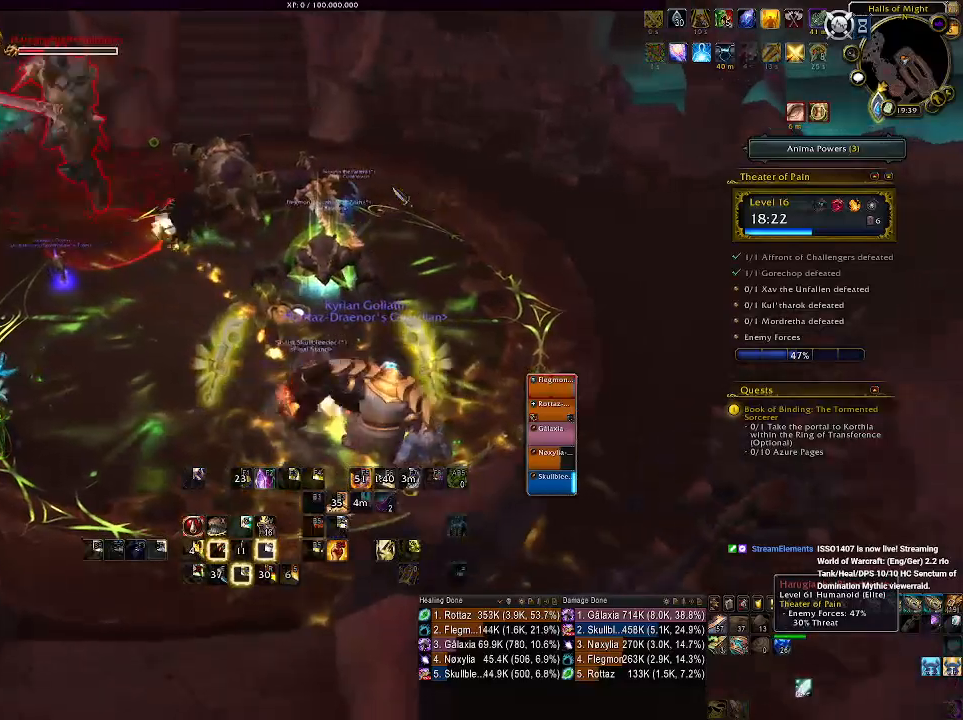
{"keys": ["a", "w"], "mouse": [], "events": []}
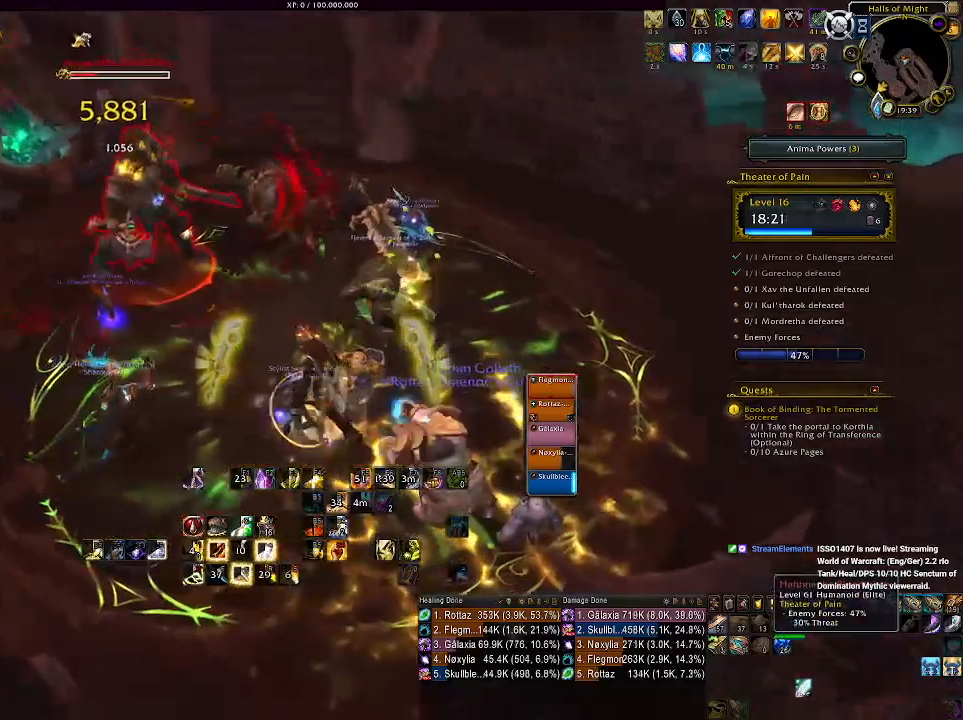
{"keys": ["a", "w"], "mouse": [], "events": []}
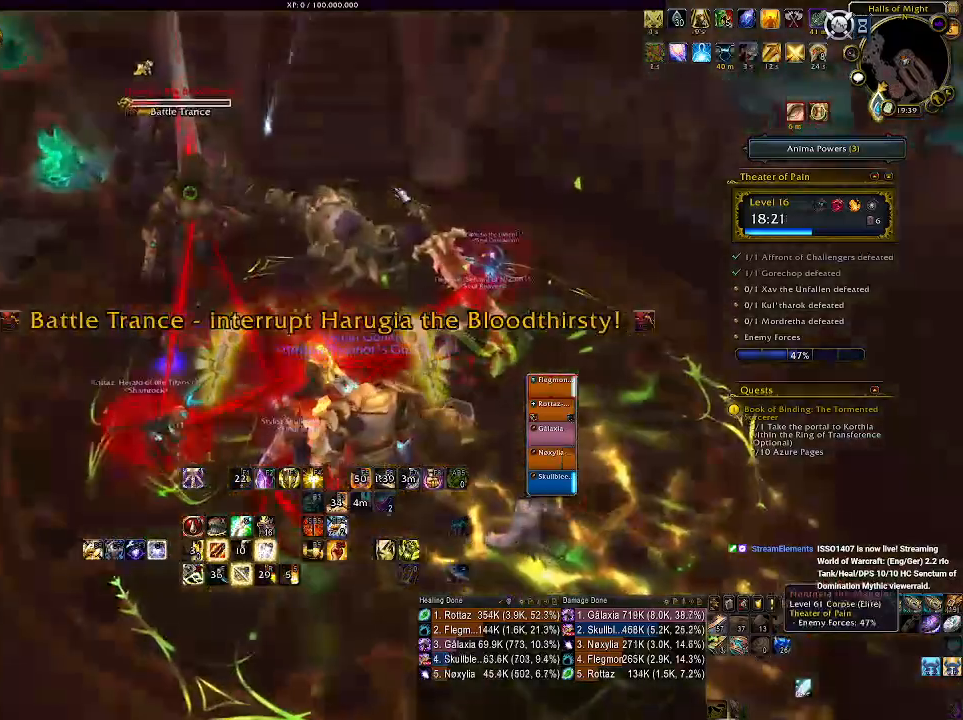
{"keys": ["q", "w"], "mouse": [], "events": [[300, "a", "up"], [383, "q", "down"]]}
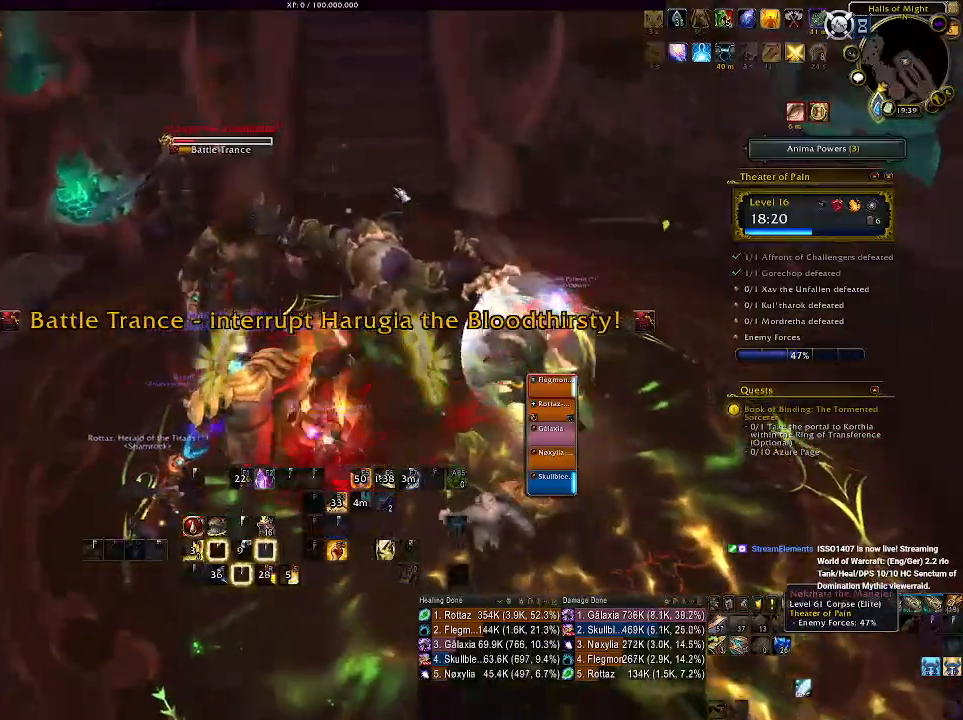
{"keys": [], "mouse": [], "events": [[33, "q", "up"], [50, "w", "up"], [166, "a", "down"], [366, "a", "up"]]}
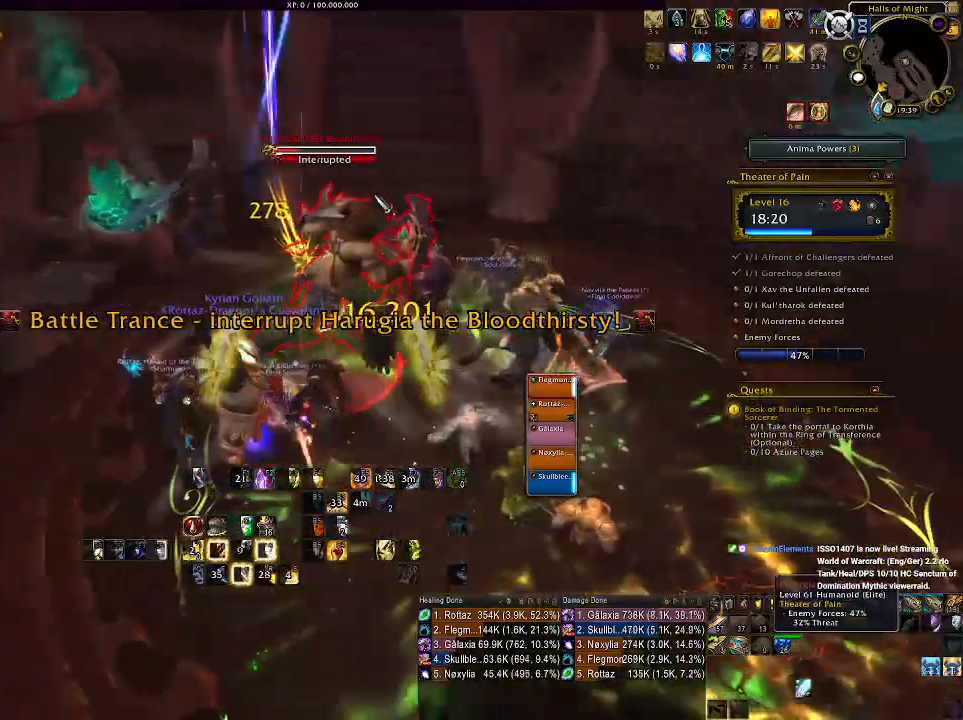
{"keys": [], "mouse": [], "events": [[66, "mouse_mb4", "down"], [250, "mouse_mb4", "up"]]}
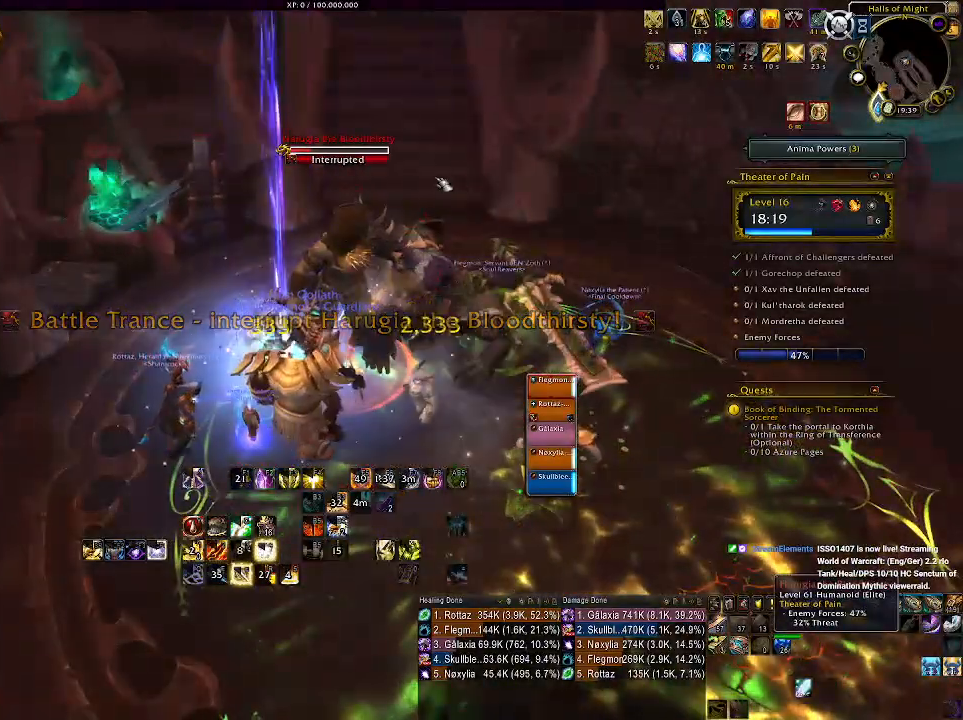
{"keys": [], "mouse": ["right"], "events": [[50, "2", "down"], [150, "2", "up"], [250, "2", "down"], [333, "mouse_right", "down"], [416, "2", "up"]]}
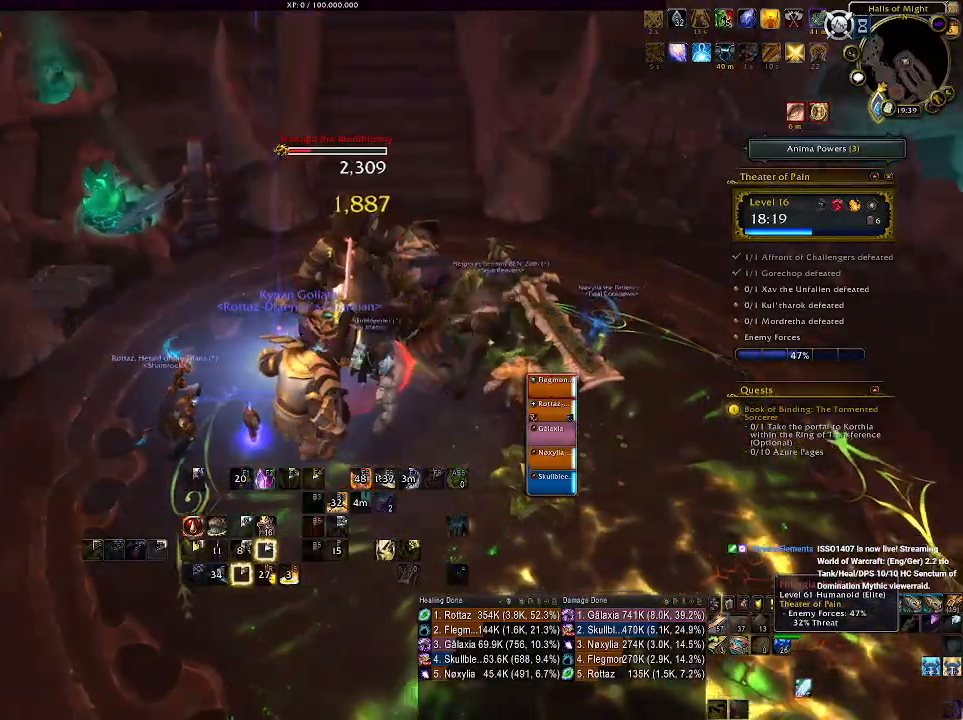
{"keys": ["a"], "mouse": ["right"], "events": [[133, "a", "down"], [166, "s", "down"], [500, "s", "up"]]}
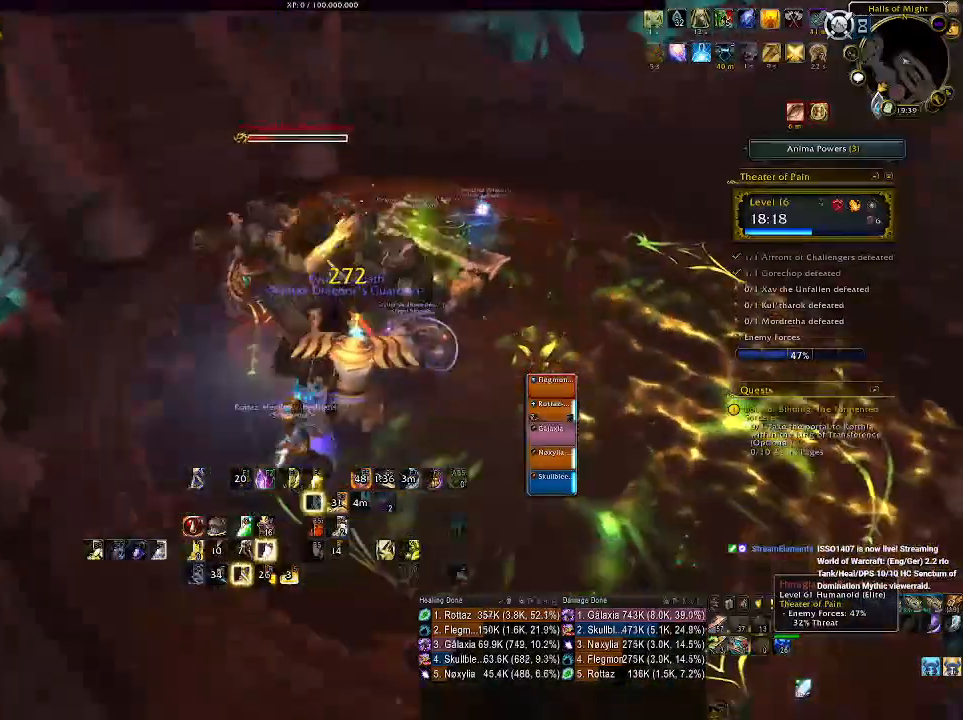
{"keys": [], "mouse": ["right"], "events": [[350, "e", "down"], [366, "a", "up"], [466, "e", "up"]]}
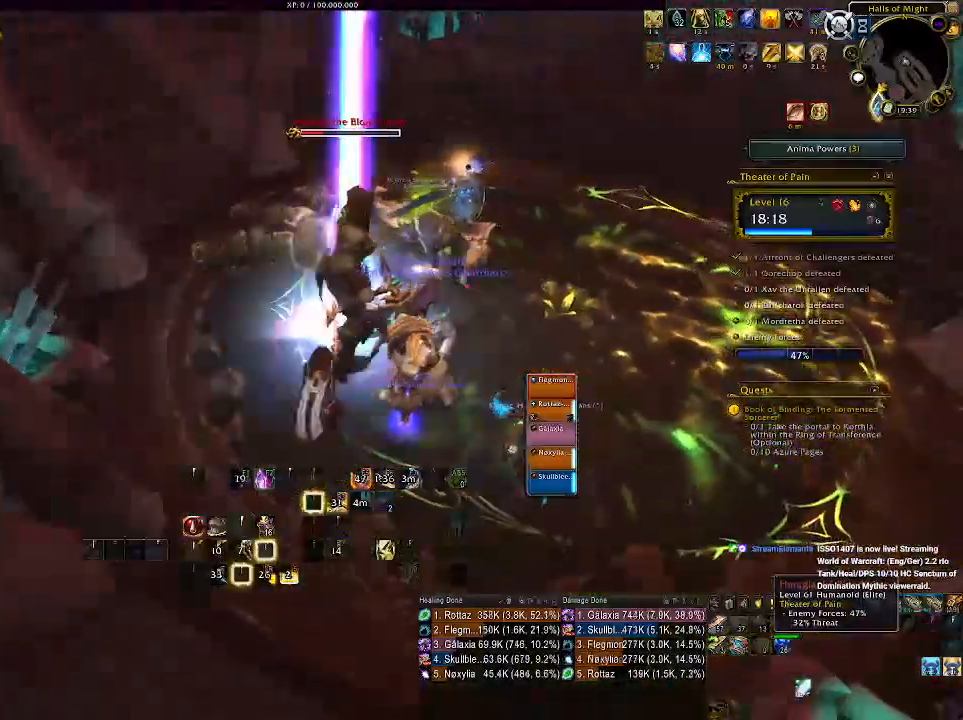
{"keys": ["d"], "mouse": ["right"], "events": [[50, "e", "down"], [133, "e", "up"], [400, "d", "down"]]}
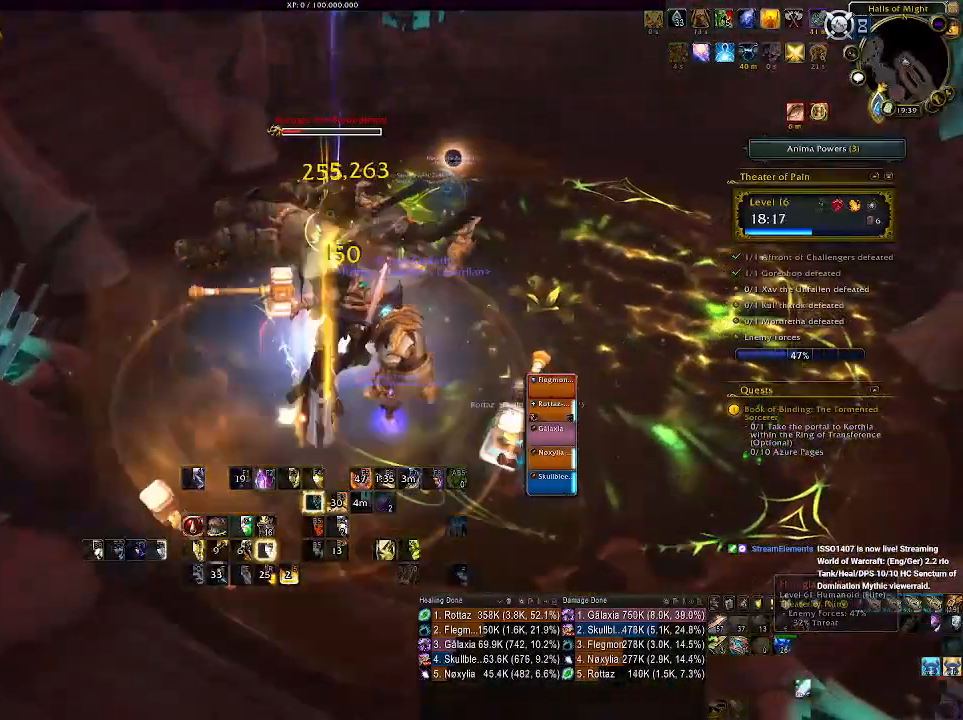
{"keys": ["a"], "mouse": ["right"], "events": [[33, "d", "up"], [116, "mouse_wheel", "down"], [250, "mouse_wheel", "up"], [350, "mouse_wheel", "down"], [433, "mouse_wheel", "up"], [500, "a", "down"]]}
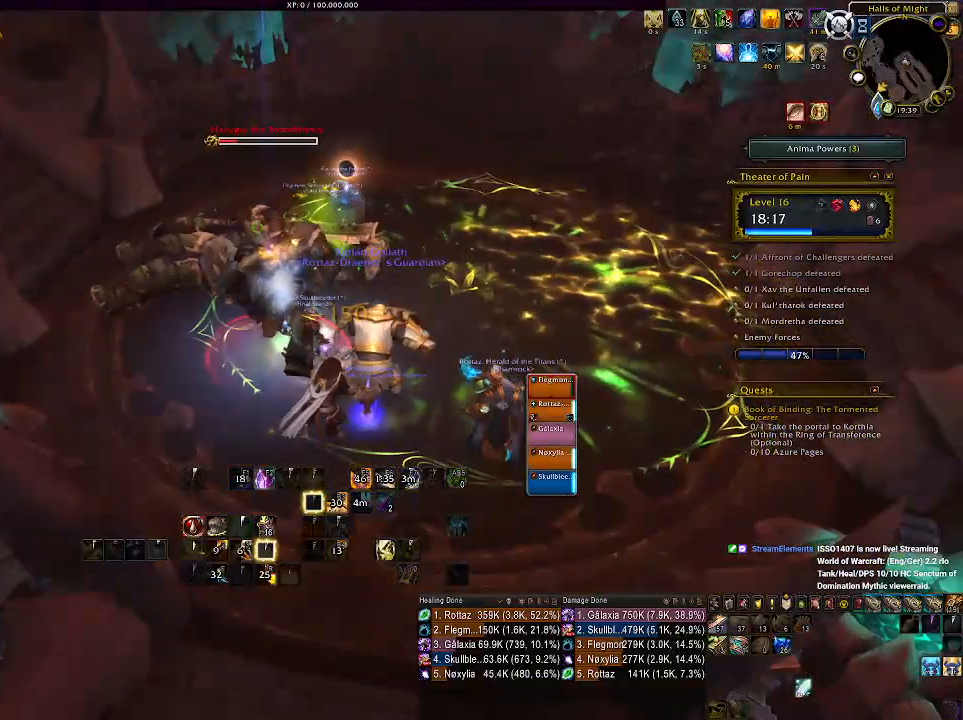
{"keys": [], "mouse": ["right"], "events": [[16, "mouse_wheel", "down"], [116, "mouse_wheel", "up"], [166, "a", "up"], [183, "mouse_wheel", "down"], [283, "mouse_wheel", "up"], [383, "mouse_wheel", "down"], [483, "mouse_wheel", "up"]]}
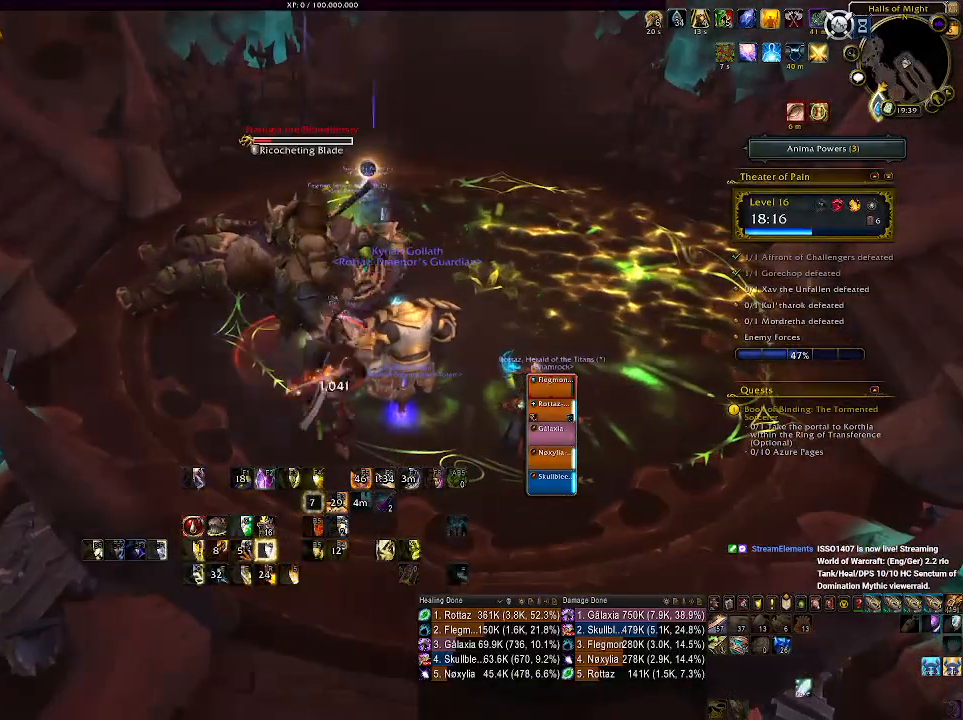
{"keys": [], "mouse": ["right"], "events": [[283, "w", "down"], [366, "mouse_left", "down"], [400, "w", "up"], [450, "mouse_left", "up"]]}
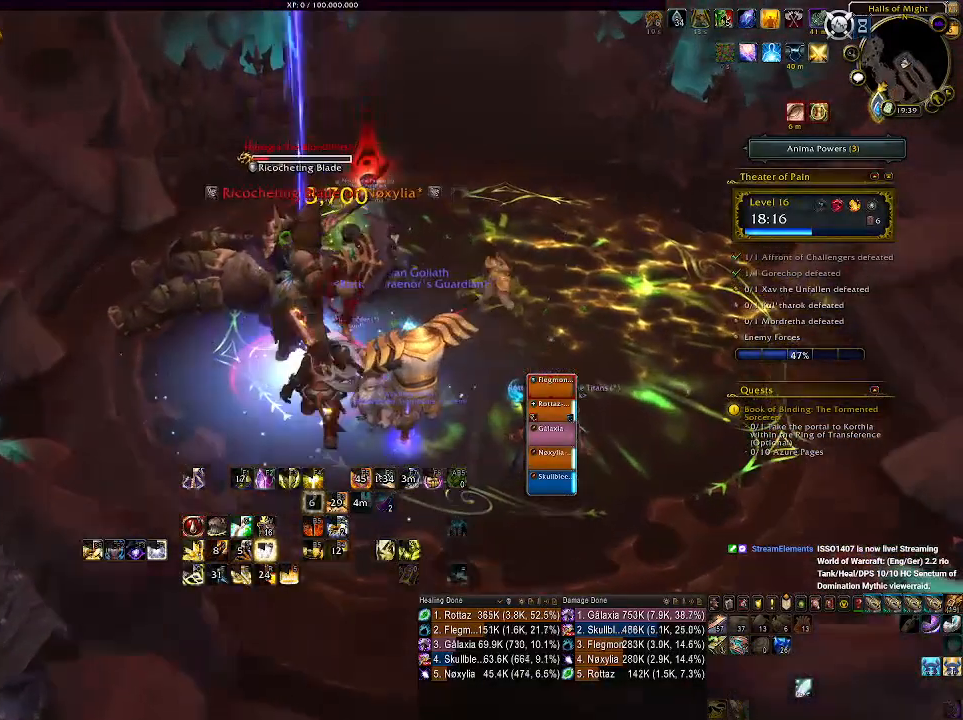
{"keys": ["q"], "mouse": ["right"], "events": [[50, "q", "down"], [166, "q", "up"], [283, "q", "down"], [383, "q", "up"], [466, "q", "down"]]}